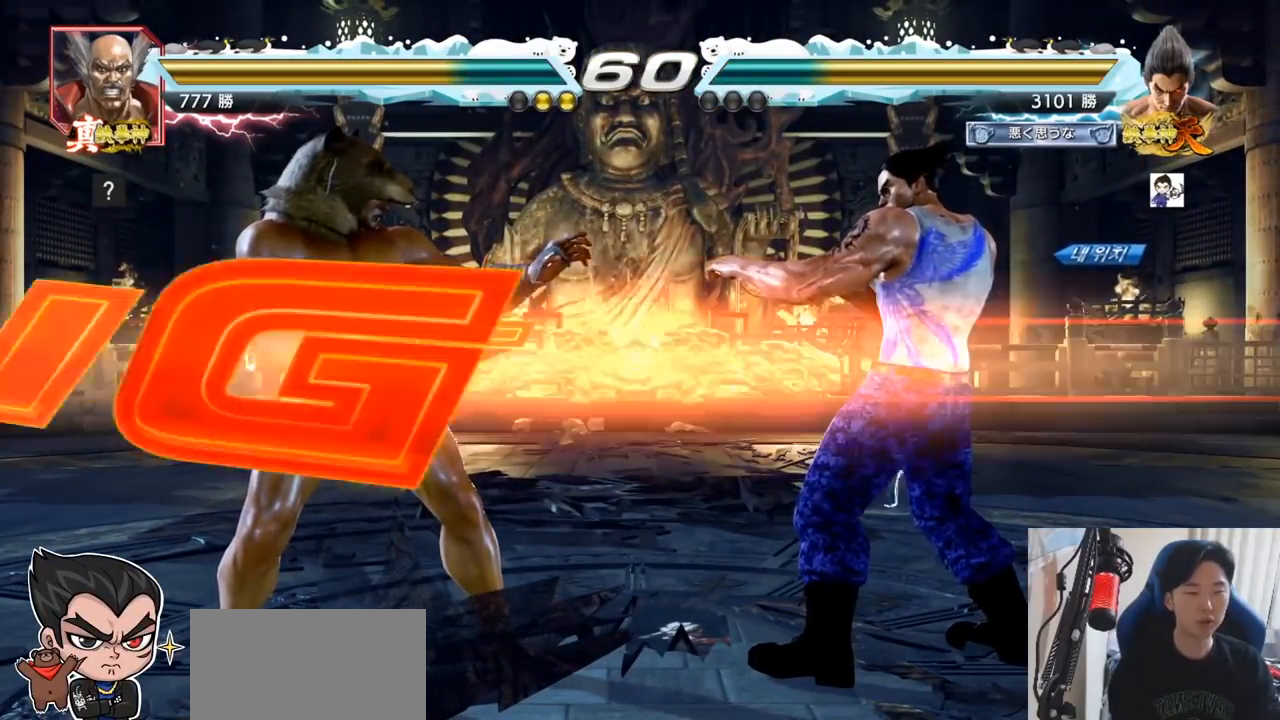
Gameplay with a controller (arcade stick); each line is a JSON object with the inputs held at the frame after it. "events" lists button and stick changes between this image and that frame as [ms after this image, input, new state], when the widget could be followed in between. Not read: L3 R3.
{"buttons": [], "left_stick": "center"}
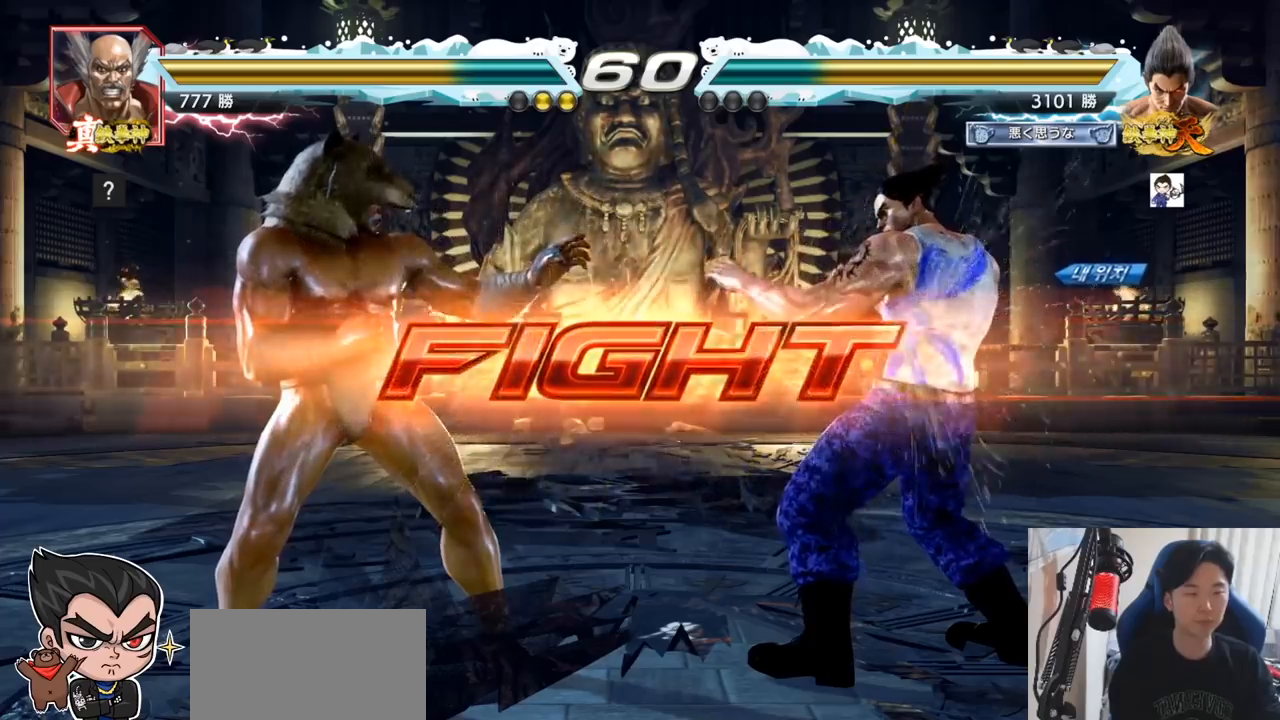
{"buttons": [], "left_stick": "center", "events": [[50, "left_stick", "down"], [100, "SQUARE", "down"], [100, "TRIANGLE", "down"], [184, "SQUARE", "up"], [184, "TRIANGLE", "up"], [217, "left_stick", "center"]]}
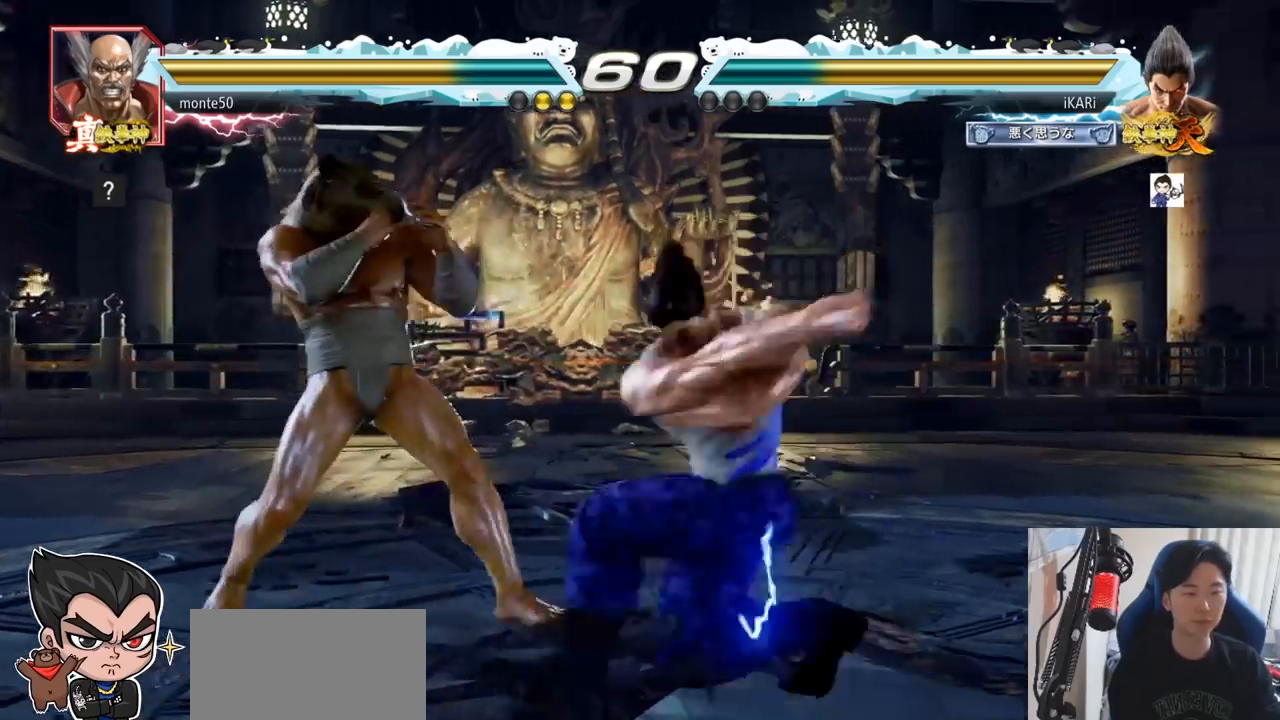
{"buttons": [], "left_stick": "right", "events": [[400, "left_stick", "right"]]}
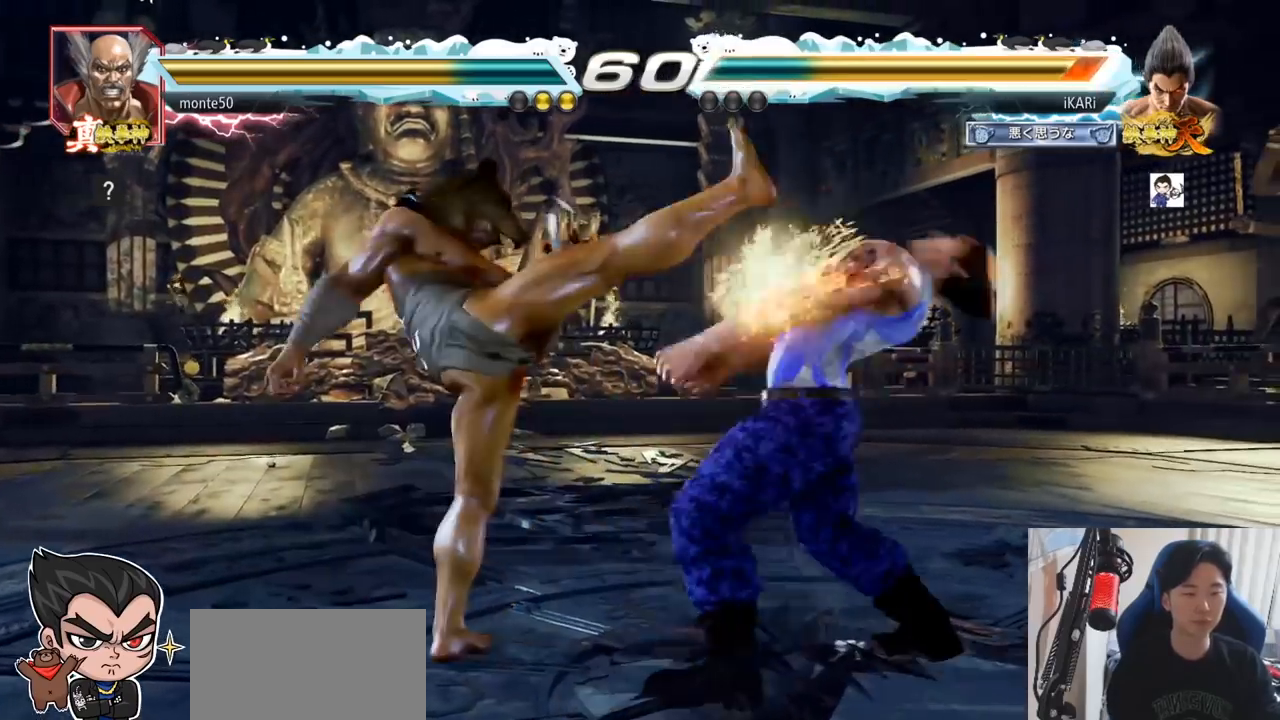
{"buttons": [], "left_stick": "center", "events": [[501, "left_stick", "center"]]}
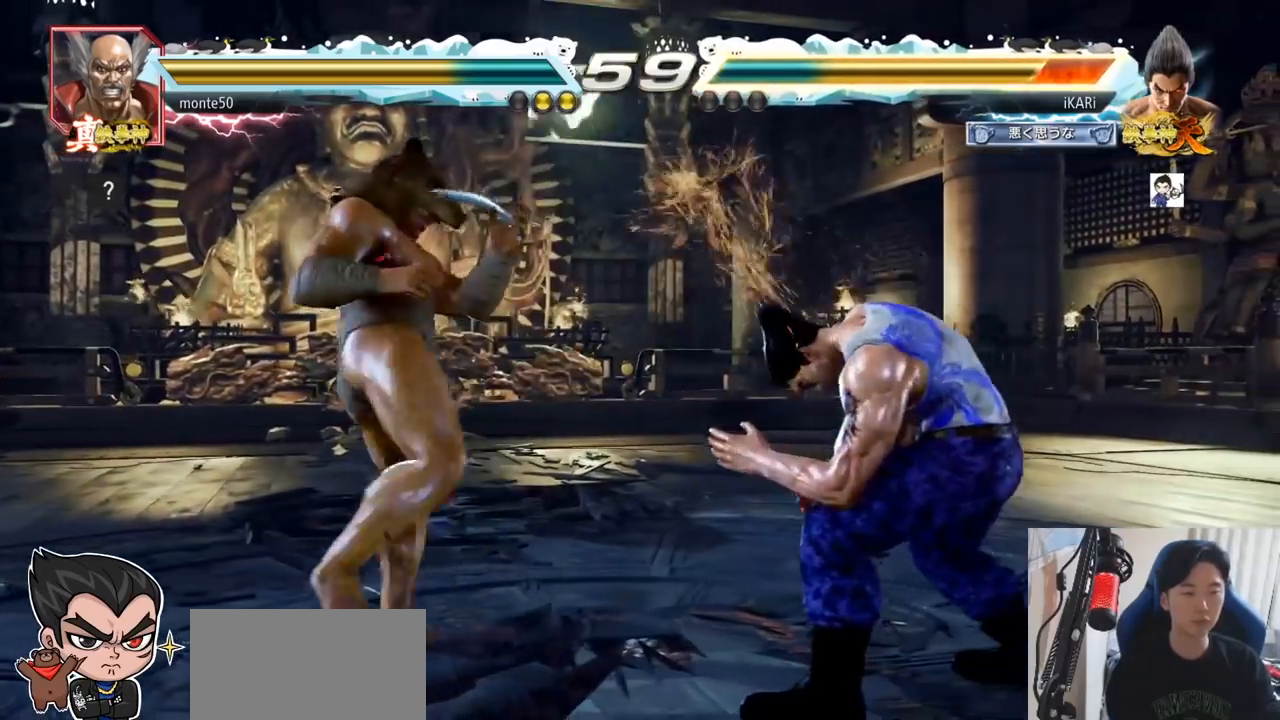
{"buttons": [], "left_stick": "center", "events": [[167, "left_stick", "up"], [217, "left_stick", "center"], [433, "left_stick", "down"], [500, "left_stick", "center"]]}
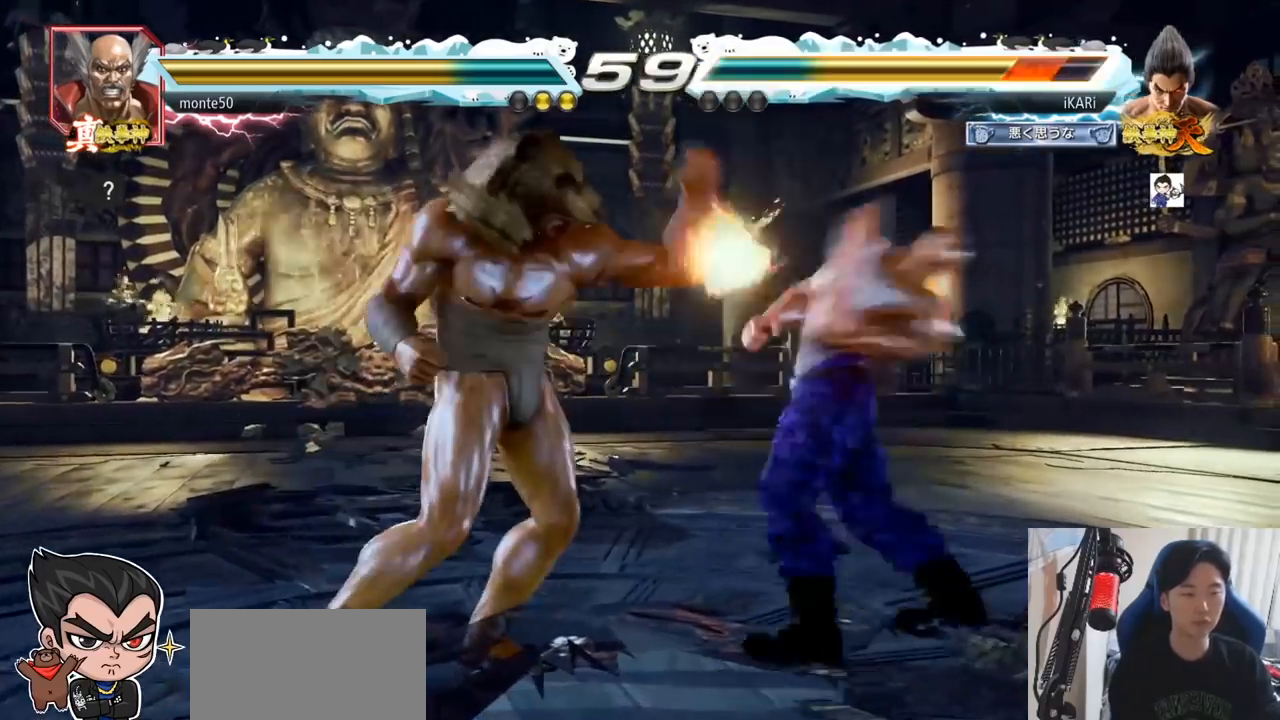
{"buttons": [], "left_stick": "right", "events": [[34, "left_stick", "right"], [301, "left_stick", "center"], [367, "left_stick", "right"], [434, "left_stick", "center"], [484, "left_stick", "right"]]}
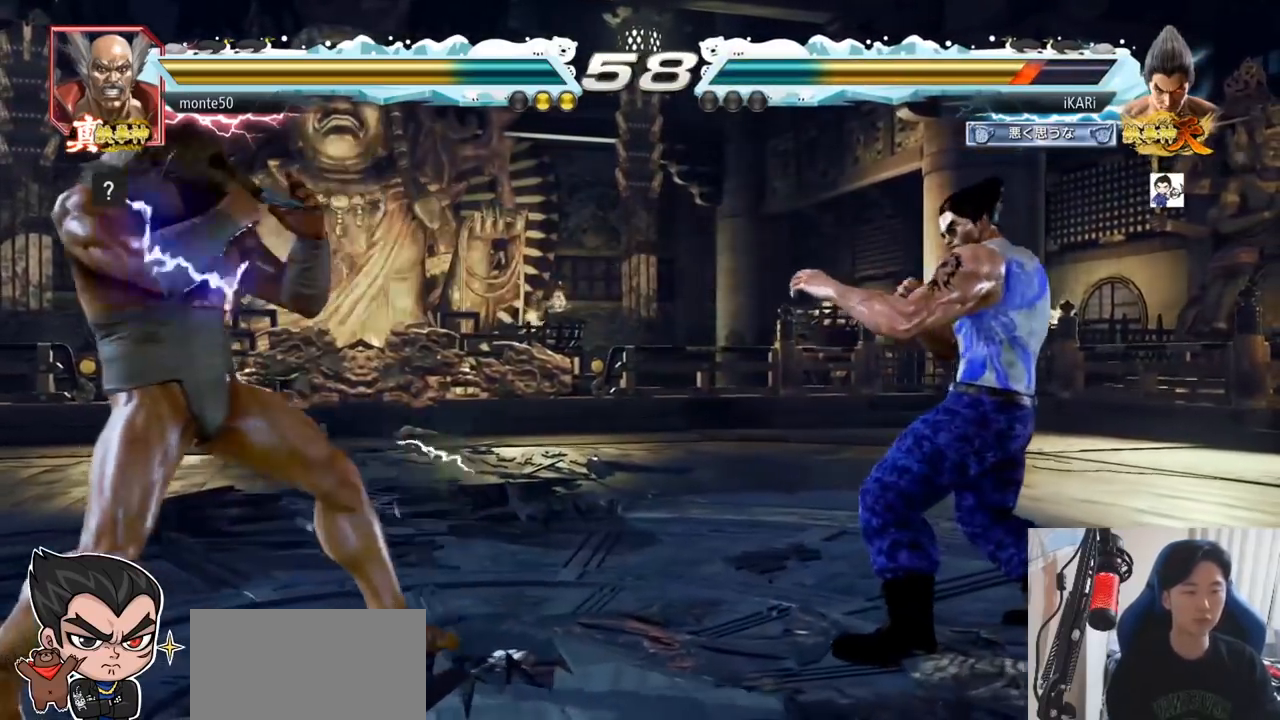
{"buttons": [], "left_stick": "center", "events": [[150, "left_stick", "down"], [200, "left_stick", "center"], [367, "left_stick", "down"], [450, "left_stick", "center"]]}
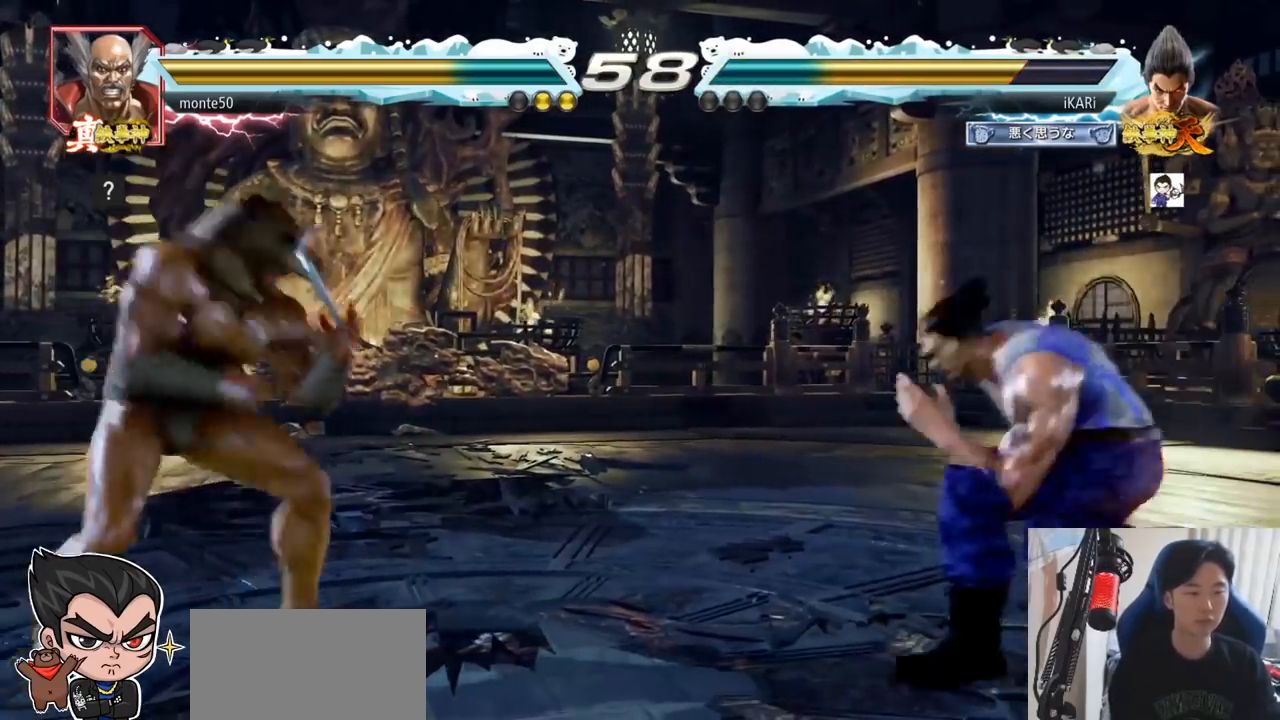
{"buttons": [], "left_stick": "left", "events": [[17, "left_stick", "right"], [84, "left_stick", "center"], [301, "left_stick", "left"], [367, "left_stick", "down"], [434, "left_stick", "left"]]}
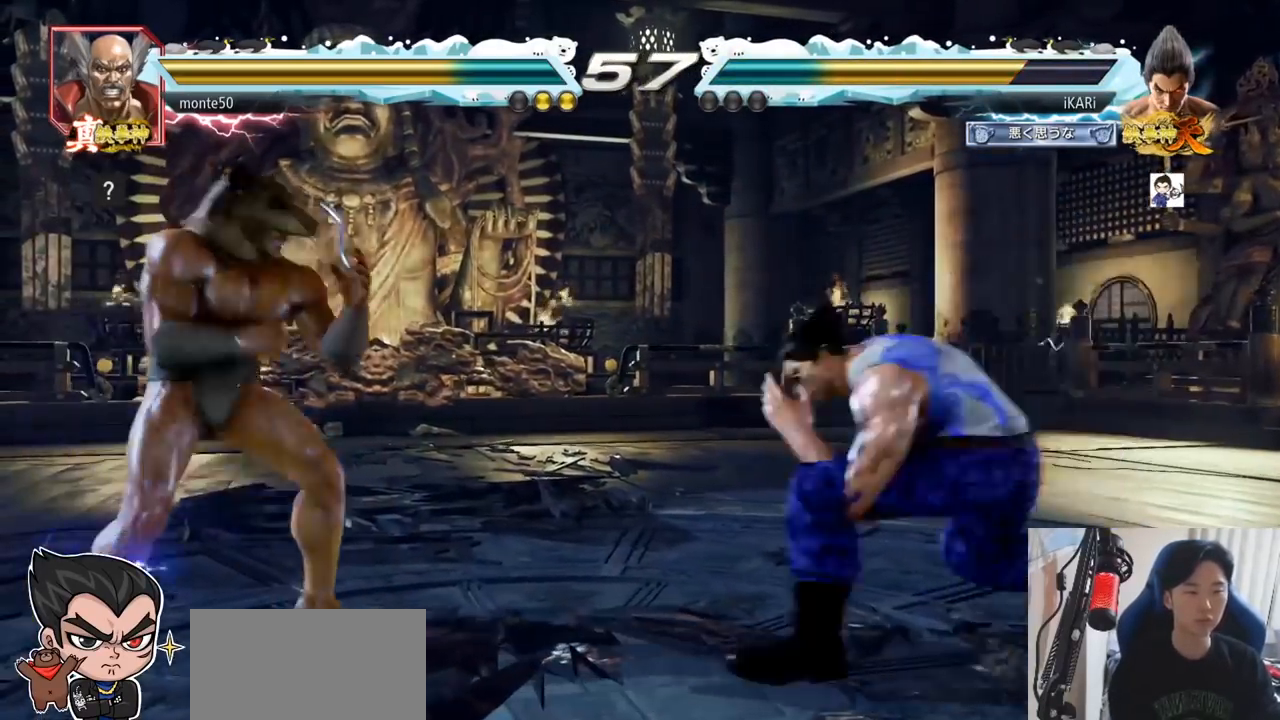
{"buttons": [], "left_stick": "center", "events": [[150, "TRIANGLE", "down"], [150, "left_stick", "down"], [167, "TRIANGLE", "up"], [200, "left_stick", "center"]]}
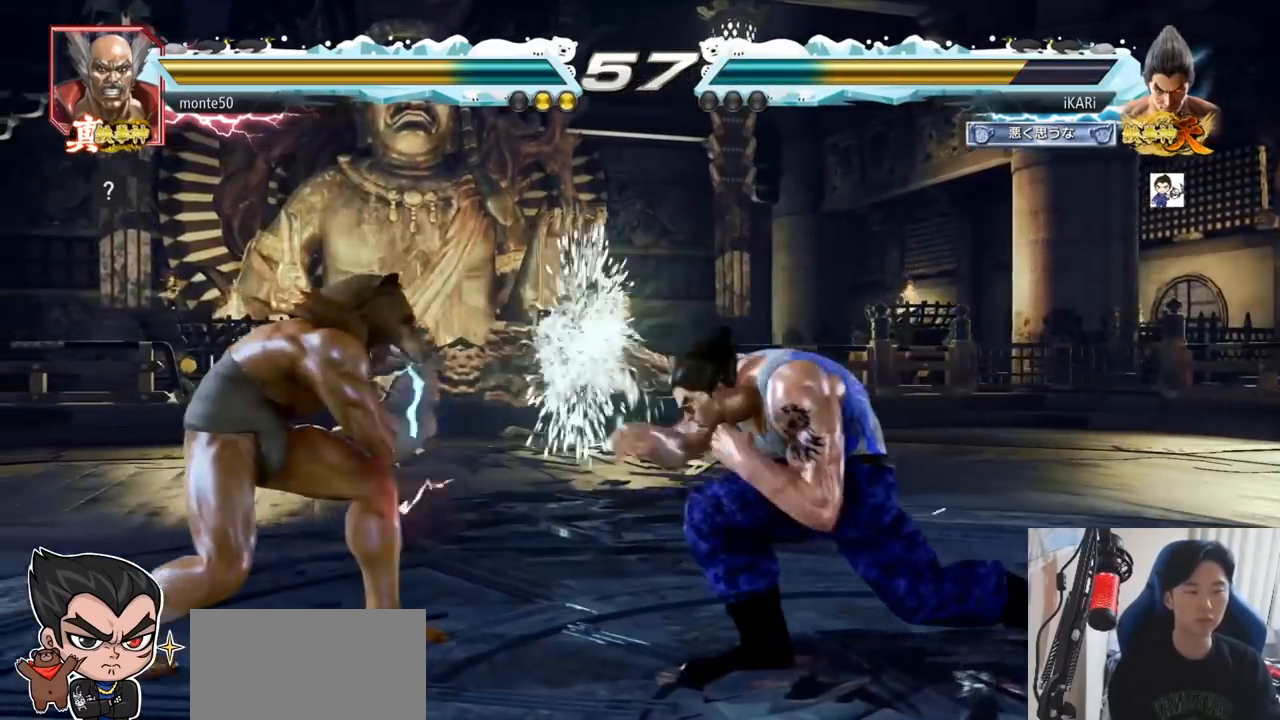
{"buttons": [], "left_stick": "center", "events": [[167, "left_stick", "right"], [217, "left_stick", "center"], [267, "left_stick", "right"], [417, "left_stick", "center"]]}
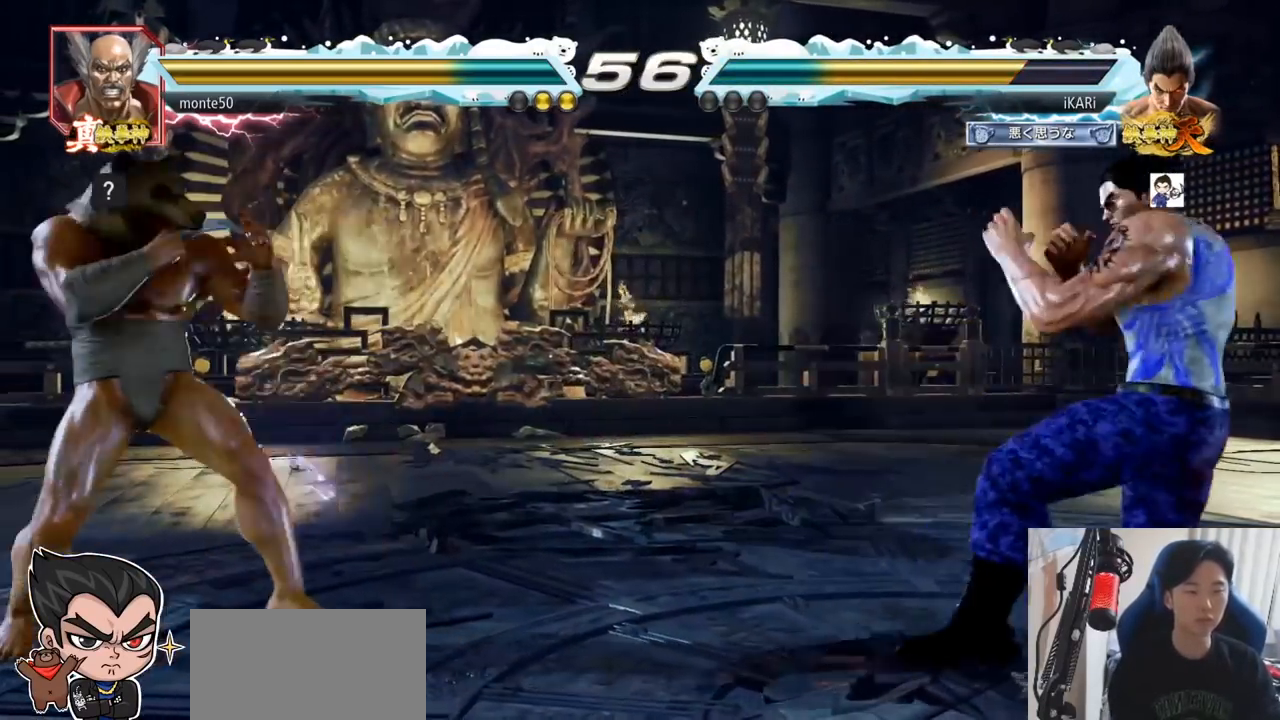
{"buttons": [], "left_stick": "center", "events": [[150, "left_stick", "down"], [267, "left_stick", "left"], [333, "left_stick", "down"], [350, "TRIANGLE", "down"], [383, "TRIANGLE", "up"], [400, "left_stick", "center"]]}
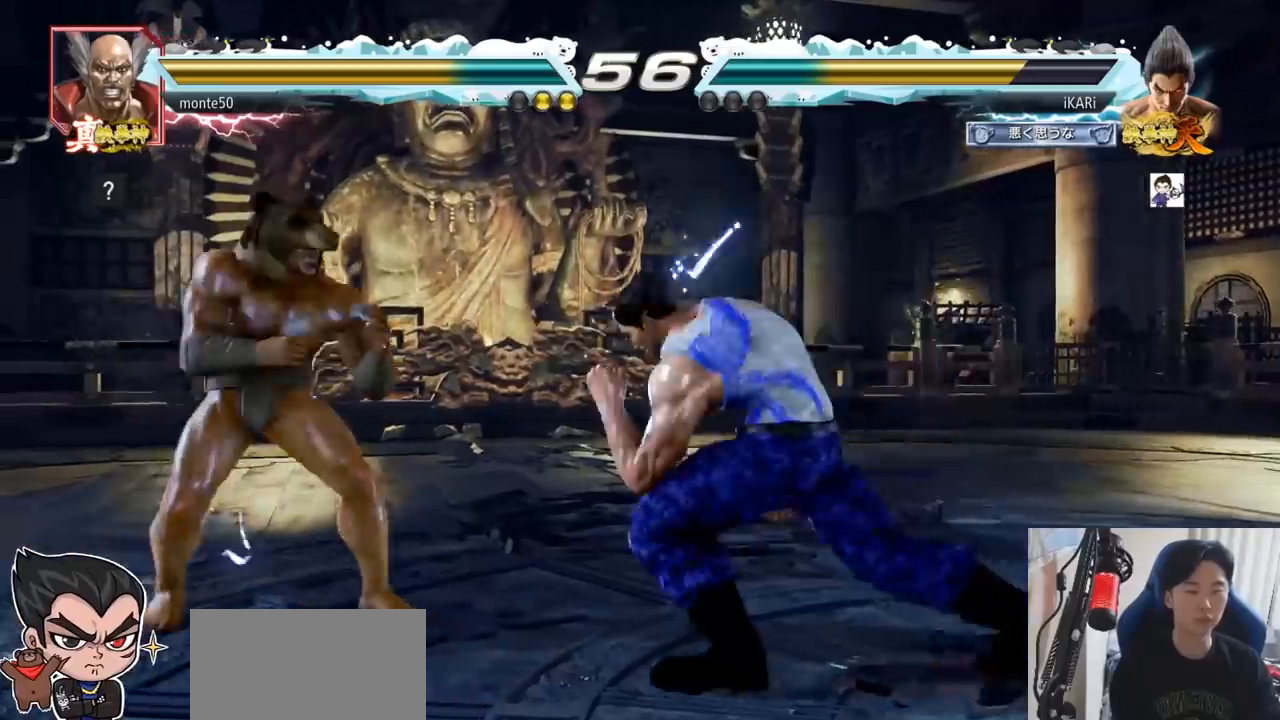
{"buttons": [], "left_stick": "center", "events": [[451, "left_stick", "right"], [501, "left_stick", "center"]]}
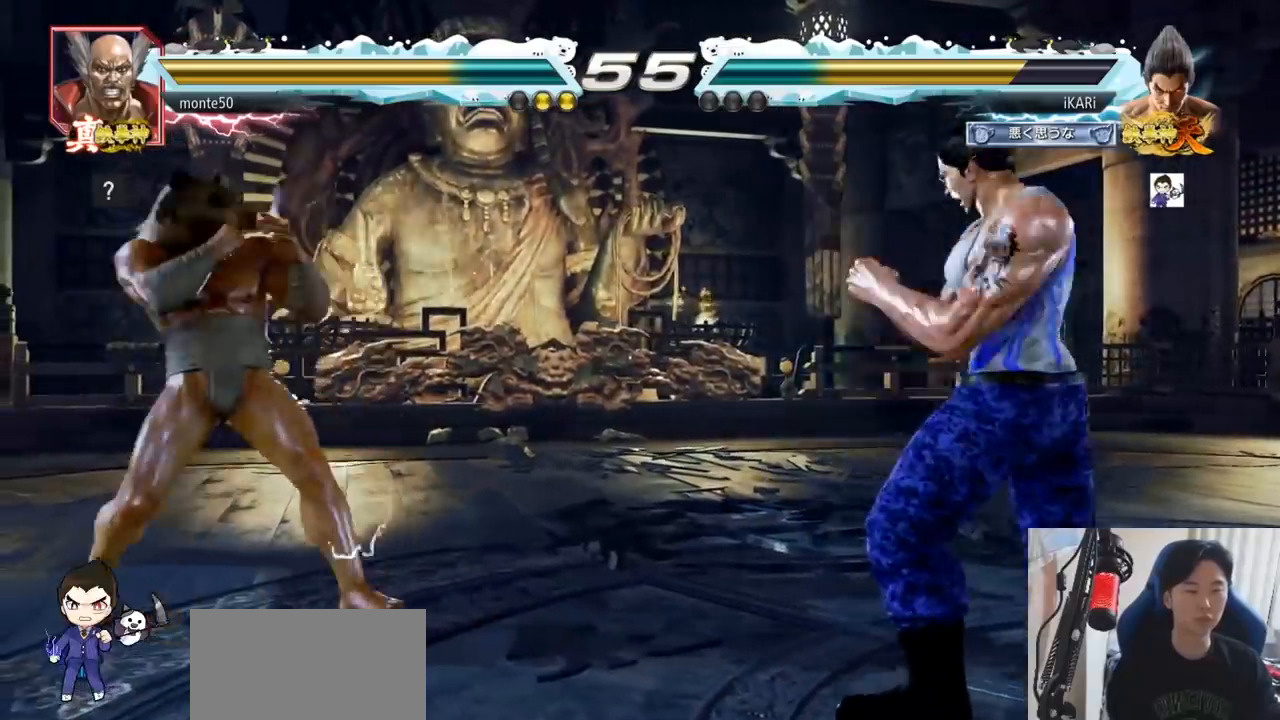
{"buttons": [], "left_stick": "center"}
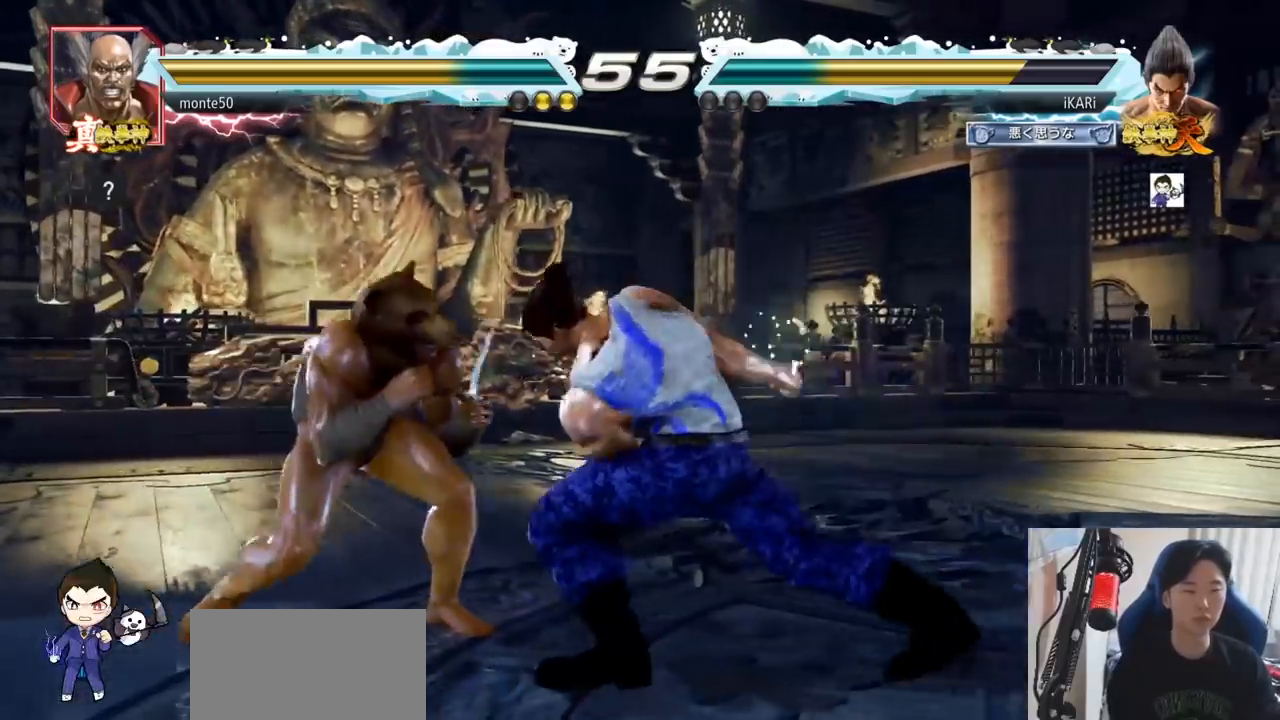
{"buttons": [], "left_stick": "center", "events": [[34, "TRIANGLE", "down"], [100, "TRIANGLE", "up"]]}
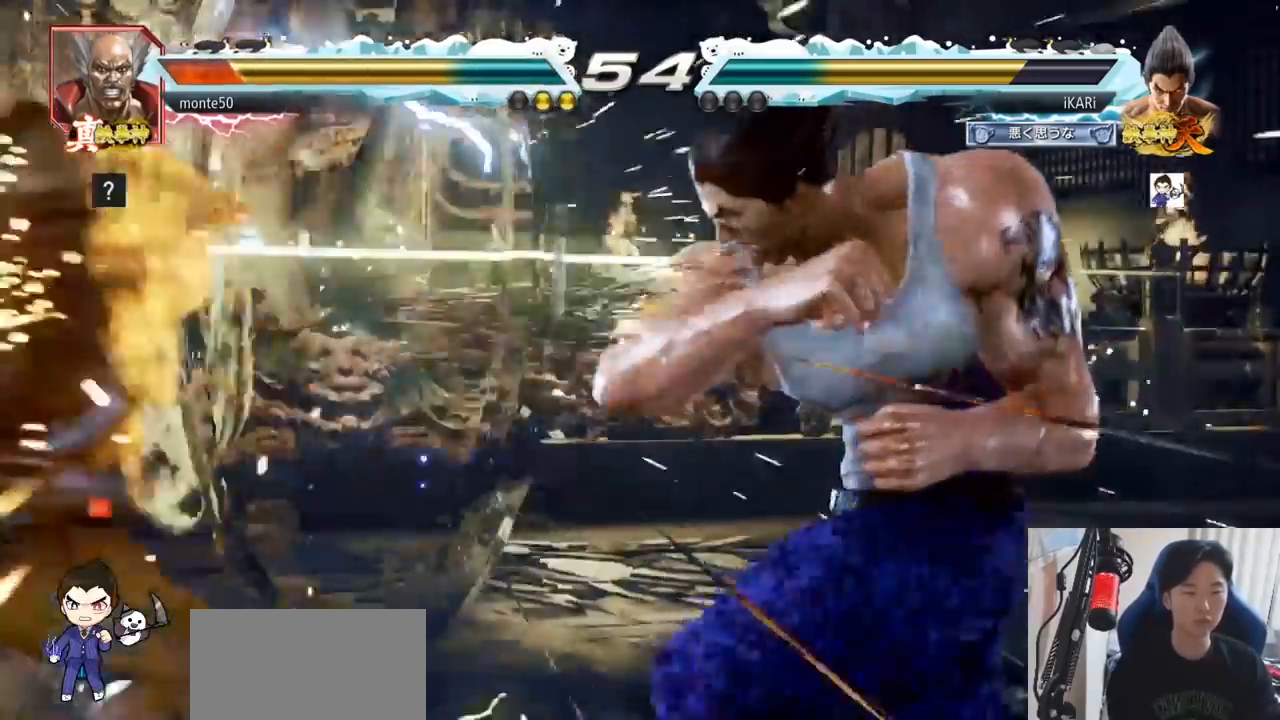
{"buttons": [], "left_stick": "center", "events": [[433, "left_stick", "left"], [500, "left_stick", "center"]]}
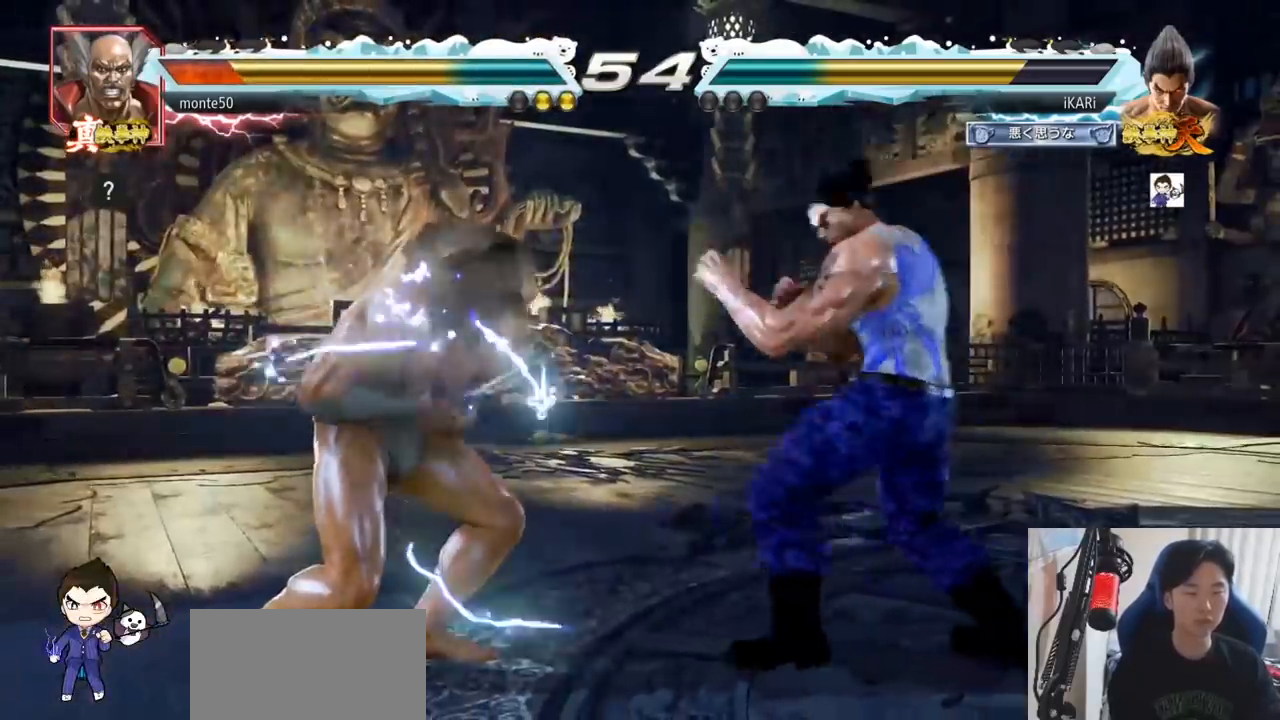
{"buttons": [], "left_stick": "center", "events": [[100, "CROSS", "down"], [167, "CROSS", "up"], [200, "SQUARE", "down"], [267, "SQUARE", "up"], [351, "CIRCLE", "down"], [401, "CIRCLE", "up"], [434, "CIRCLE", "down"], [501, "CIRCLE", "up"]]}
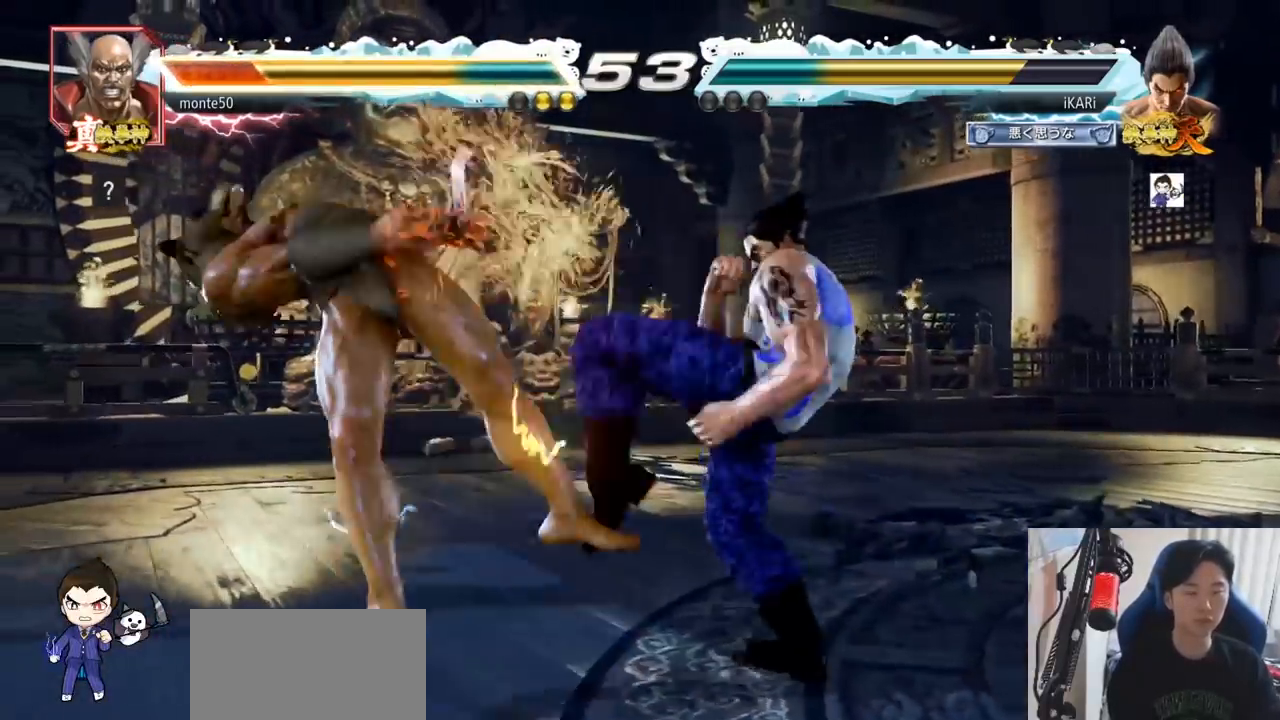
{"buttons": ["TRIANGLE"], "left_stick": "left", "events": [[33, "CIRCLE", "down"], [116, "CIRCLE", "up"], [183, "TRIANGLE", "down"], [233, "TRIANGLE", "up"], [267, "TRIANGLE", "down"], [300, "TRIANGLE", "up"], [367, "TRIANGLE", "down"], [417, "left_stick", "left"]]}